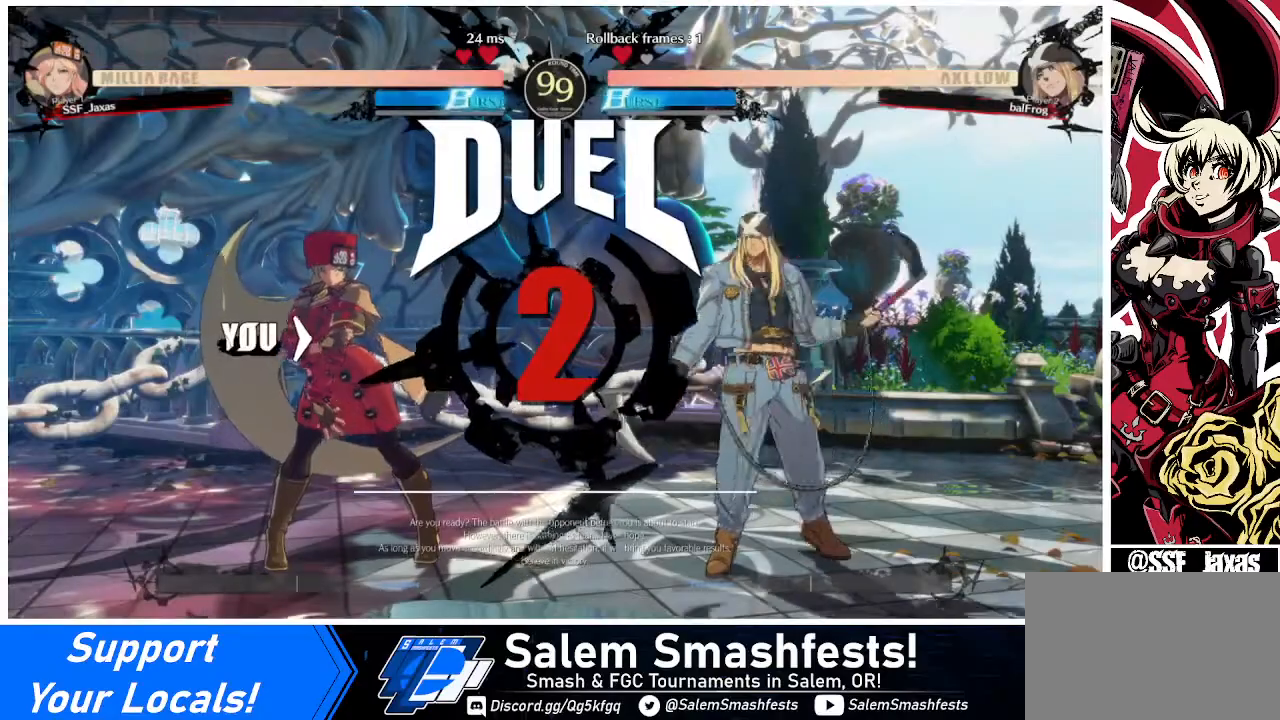
Gameplay with a controller (arcade stick); each line is a JSON object with the inputs held at the frame after it. "events" lists button and stick changes between this image and that frame as [ms after this image, input, new state], when the widget could be followed in between. Not read: L3 R3 other_buttons.
{"buttons": ["DPAD_RIGHT"], "events": []}
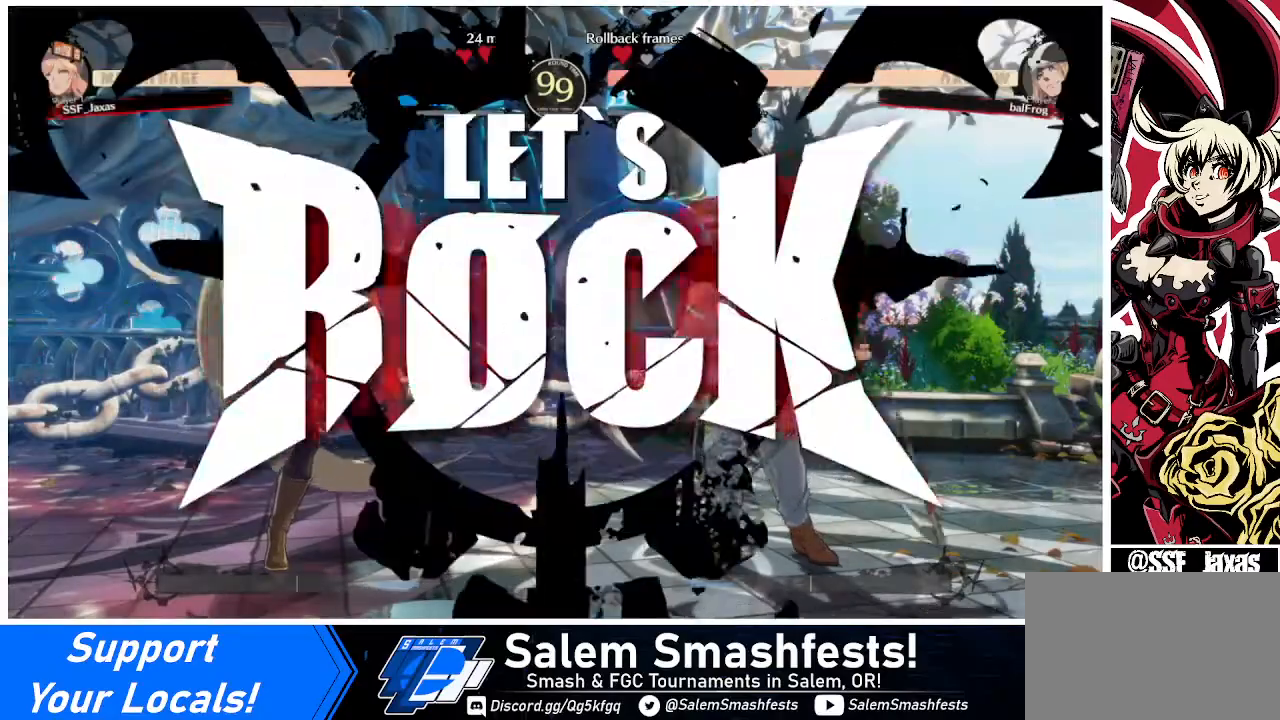
{"buttons": ["DPAD_UP", "DPAD_RIGHT"], "events": [[160, "DPAD_UP", "down"]]}
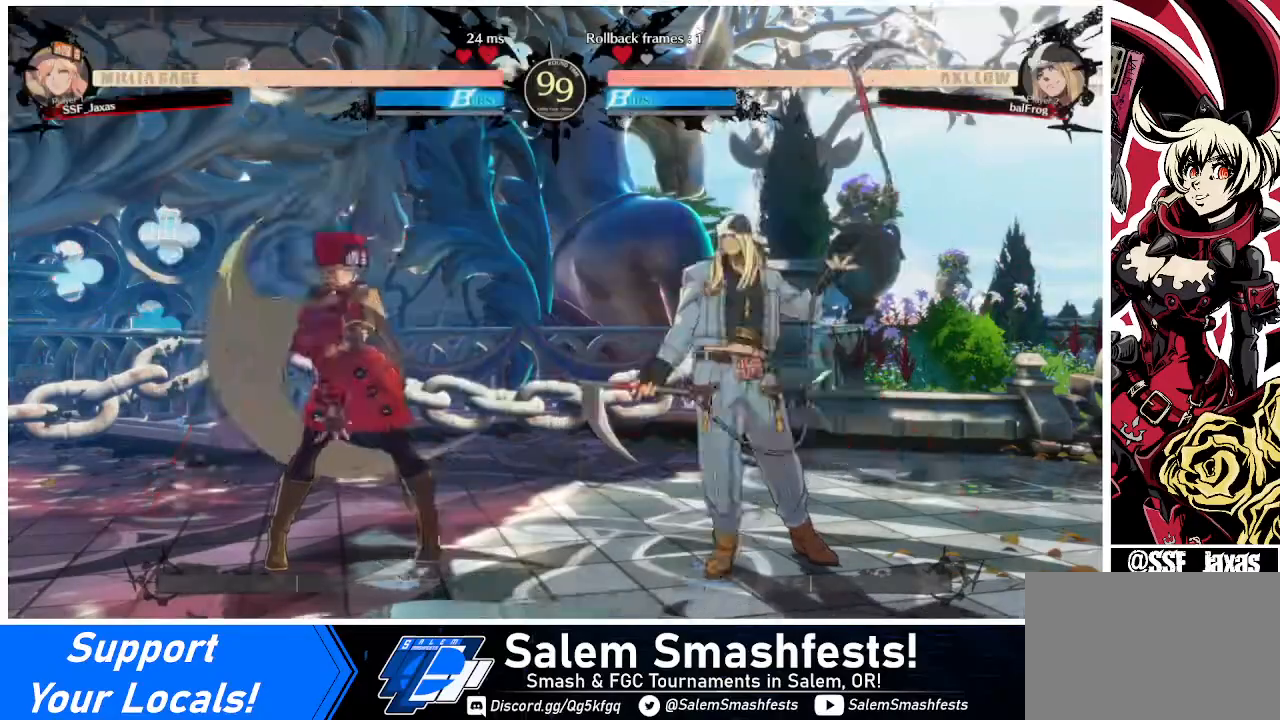
{"buttons": ["DPAD_LEFT"], "events": [[120, "DPAD_RIGHT", "up"], [200, "DPAD_LEFT", "down"], [200, "DPAD_UP", "up"]]}
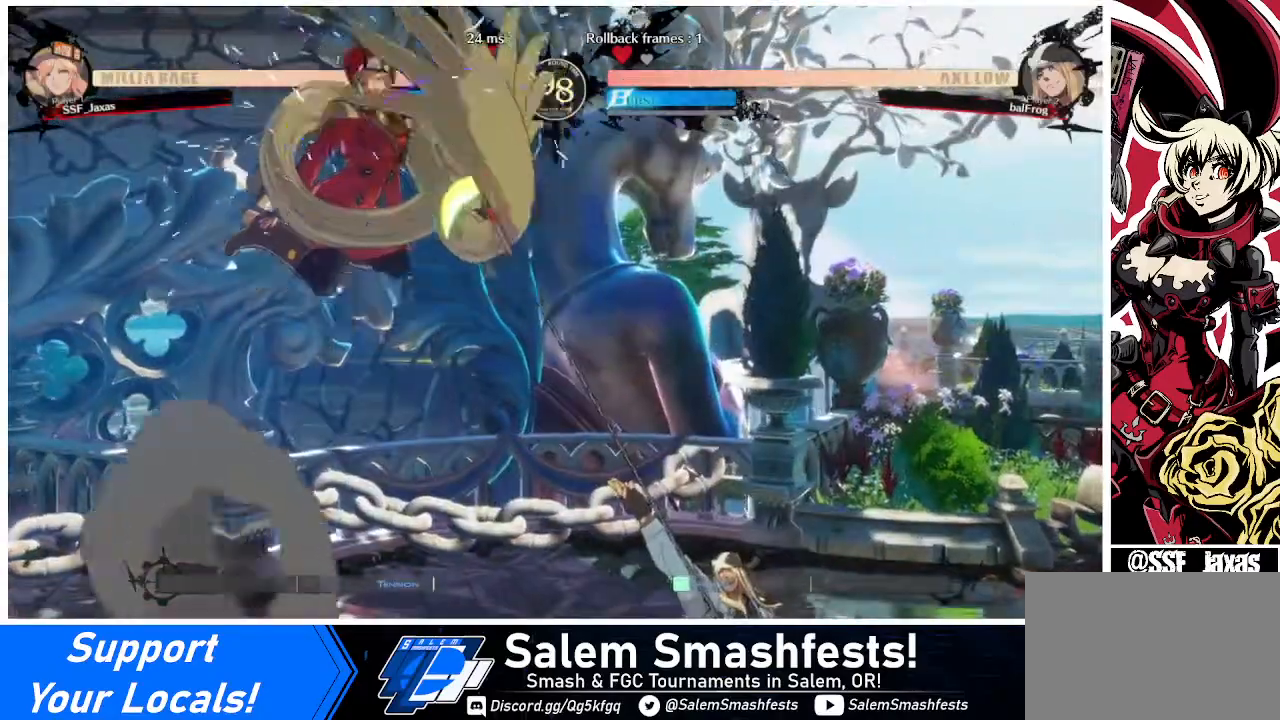
{"buttons": ["DPAD_LEFT"], "events": [[320, "DPAD_LEFT", "up"], [440, "DPAD_LEFT", "down"]]}
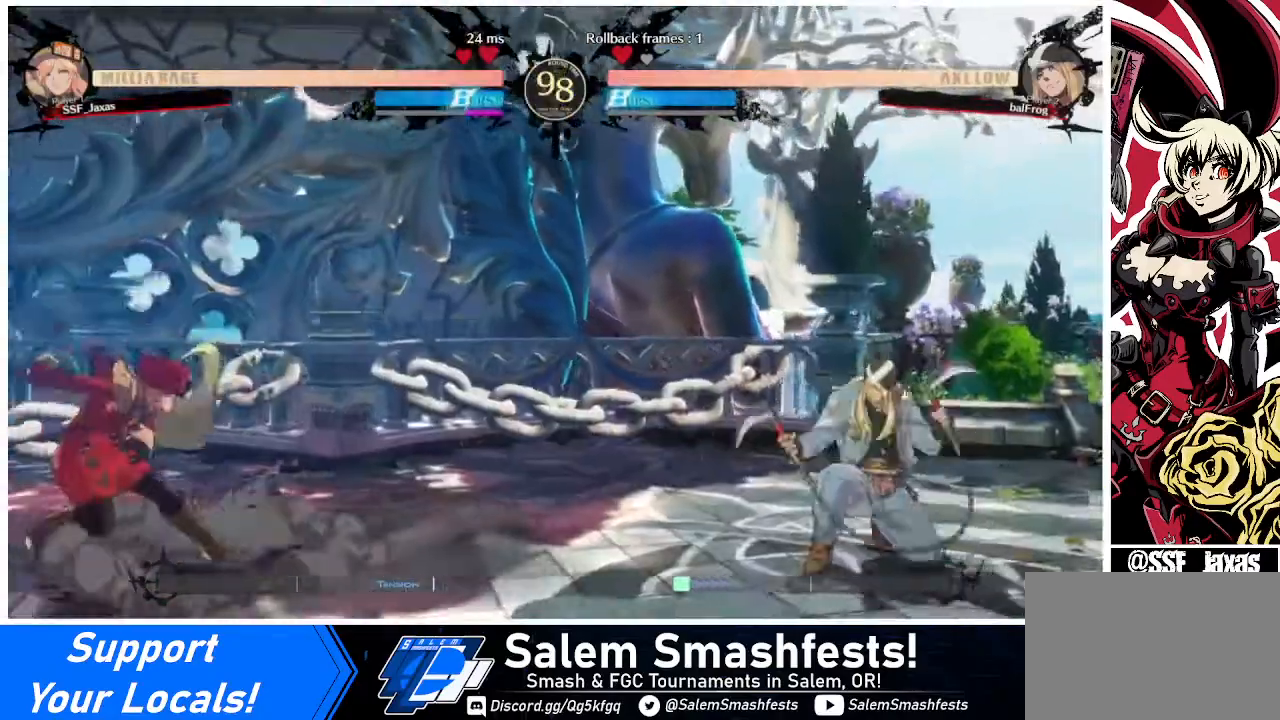
{"buttons": ["DPAD_DOWN"], "events": [[240, "DPAD_LEFT", "up"], [280, "DPAD_RIGHT", "down"], [360, "DPAD_RIGHT", "up"], [440, "DPAD_RIGHT", "down"], [480, "DPAD_RIGHT", "up"], [520, "DPAD_DOWN", "down"]]}
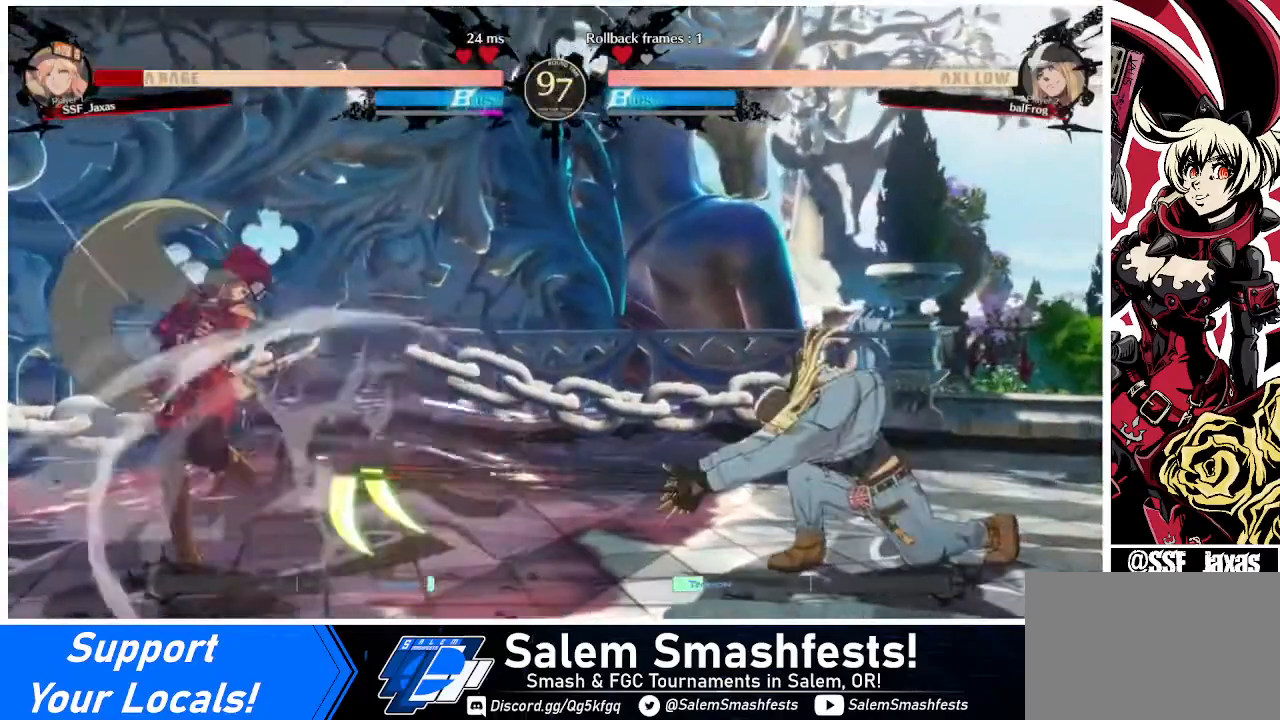
{"buttons": ["DPAD_DOWN", "DPAD_LEFT"], "events": [[40, "DPAD_LEFT", "down"], [40, "SQUARE", "down"], [40, "TRIANGLE", "down"], [80, "SQUARE", "up"], [80, "TRIANGLE", "up"], [120, "DPAD_DOWN", "up"], [440, "DPAD_DOWN", "down"]]}
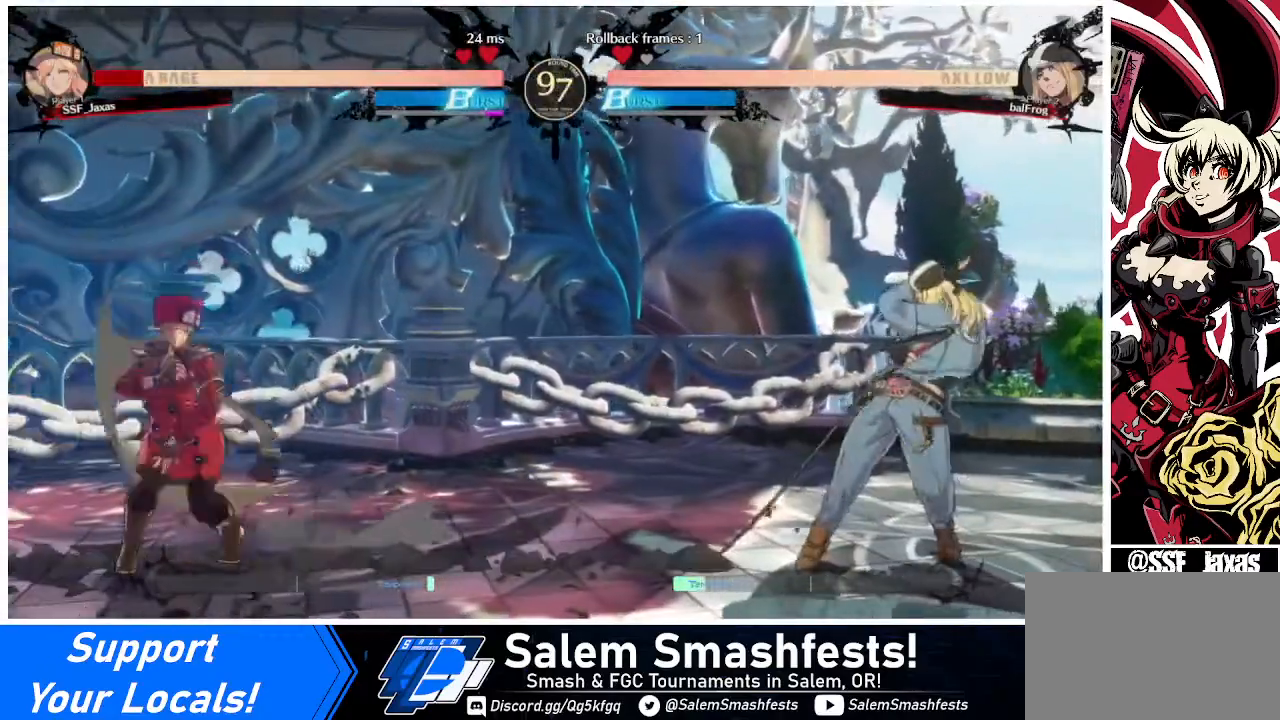
{"buttons": ["DPAD_LEFT"], "events": [[280, "DPAD_DOWN", "up"], [280, "DPAD_UP", "down"], [400, "DPAD_UP", "up"]]}
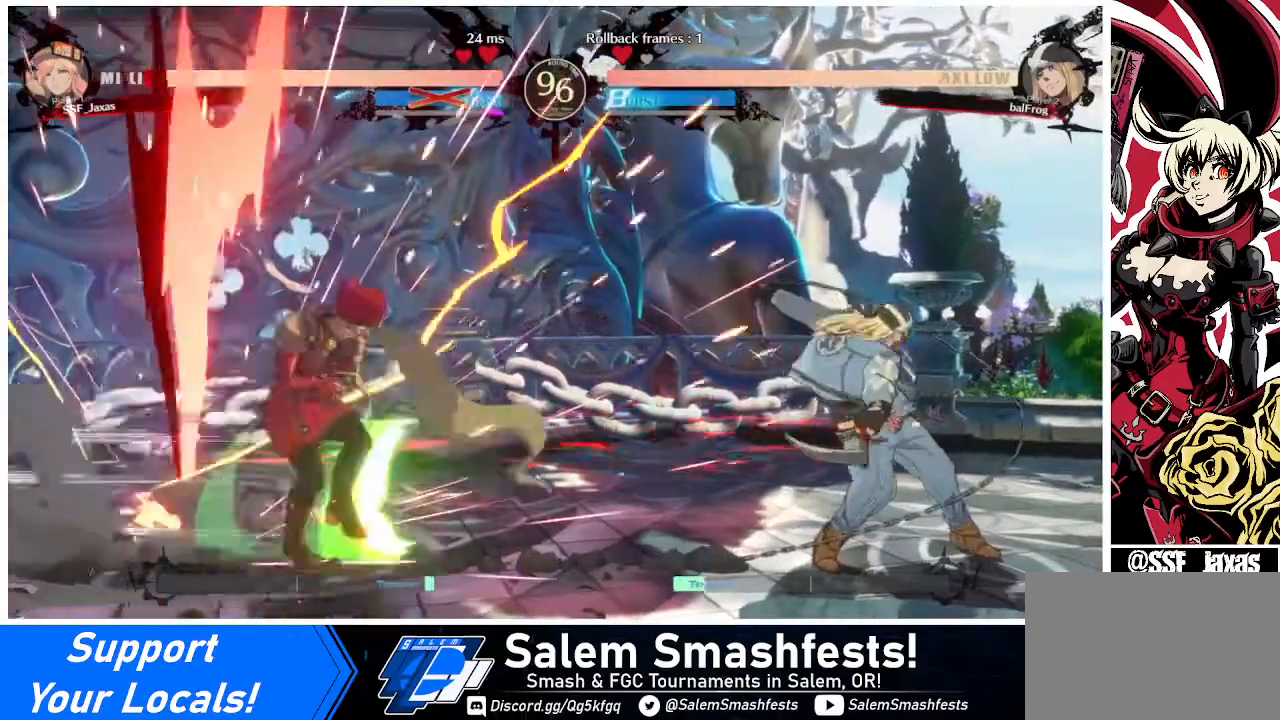
{"buttons": ["SQUARE", "DPAD_DOWN", "DPAD_LEFT"], "events": [[320, "DPAD_DOWN", "down"], [320, "SQUARE", "down"]]}
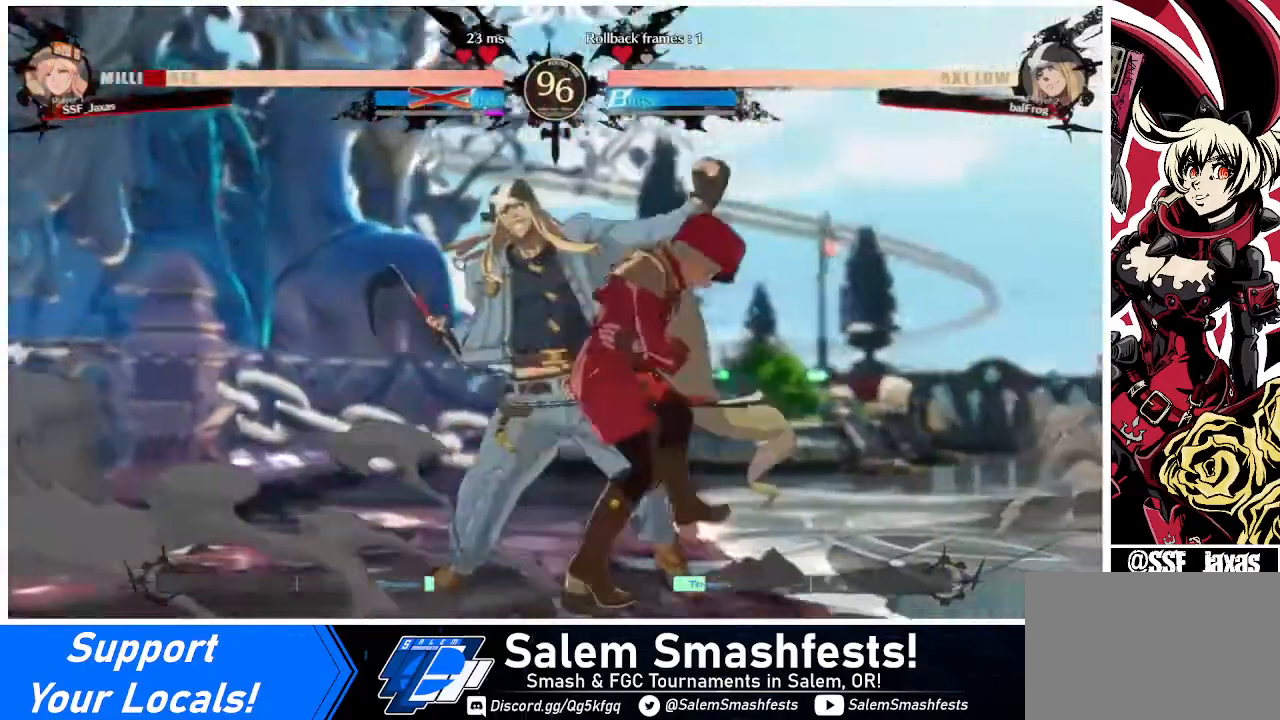
{"buttons": ["SQUARE", "DPAD_DOWN", "DPAD_LEFT"], "events": [[200, "DPAD_DOWN", "up"], [520, "DPAD_DOWN", "down"]]}
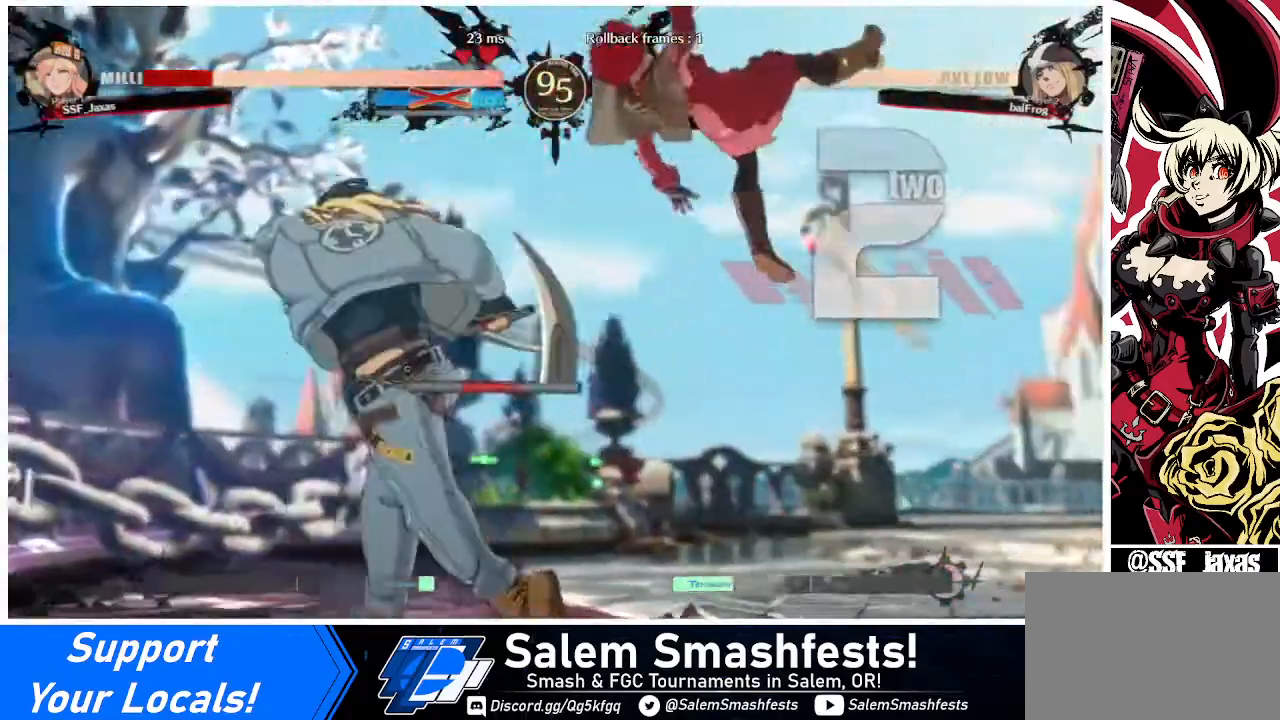
{"buttons": ["DPAD_RIGHT"], "events": [[120, "SQUARE", "up"], [160, "DPAD_LEFT", "up"], [200, "DPAD_RIGHT", "down"], [280, "DPAD_DOWN", "up"]]}
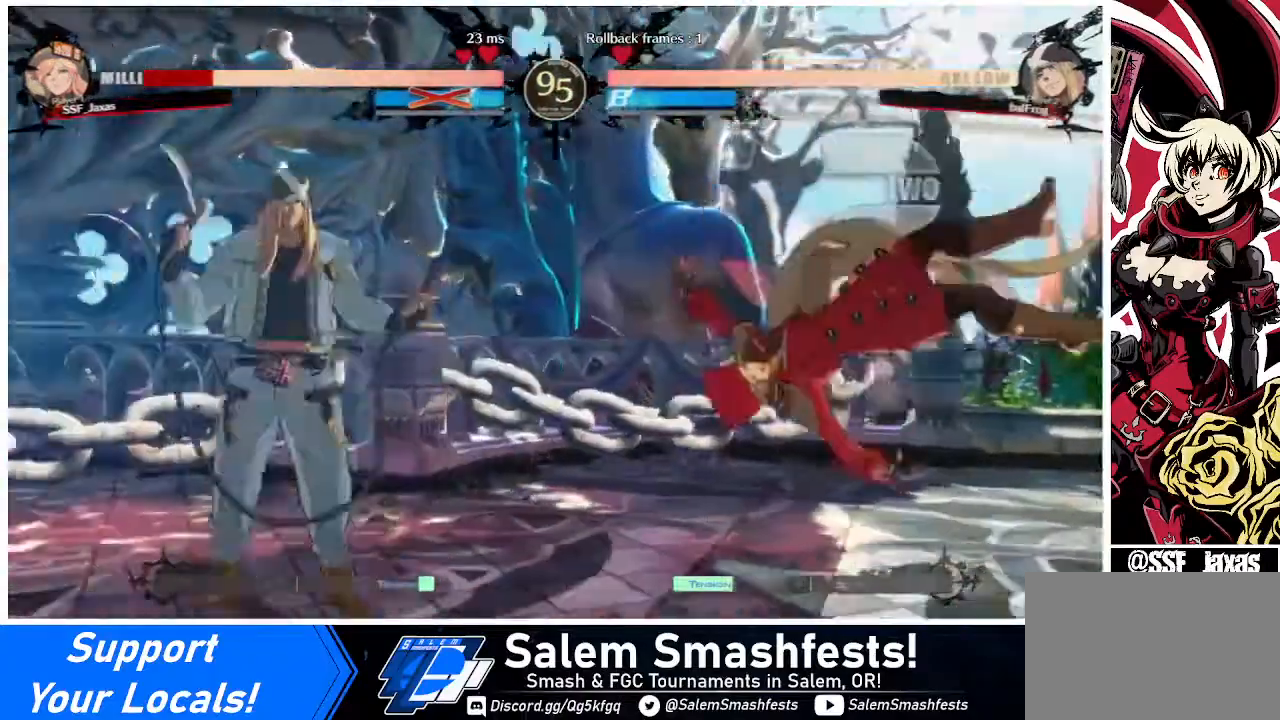
{"buttons": ["DPAD_DOWN", "DPAD_RIGHT"], "events": [[40, "DPAD_DOWN", "down"], [160, "SQUARE", "down"], [280, "SQUARE", "up"]]}
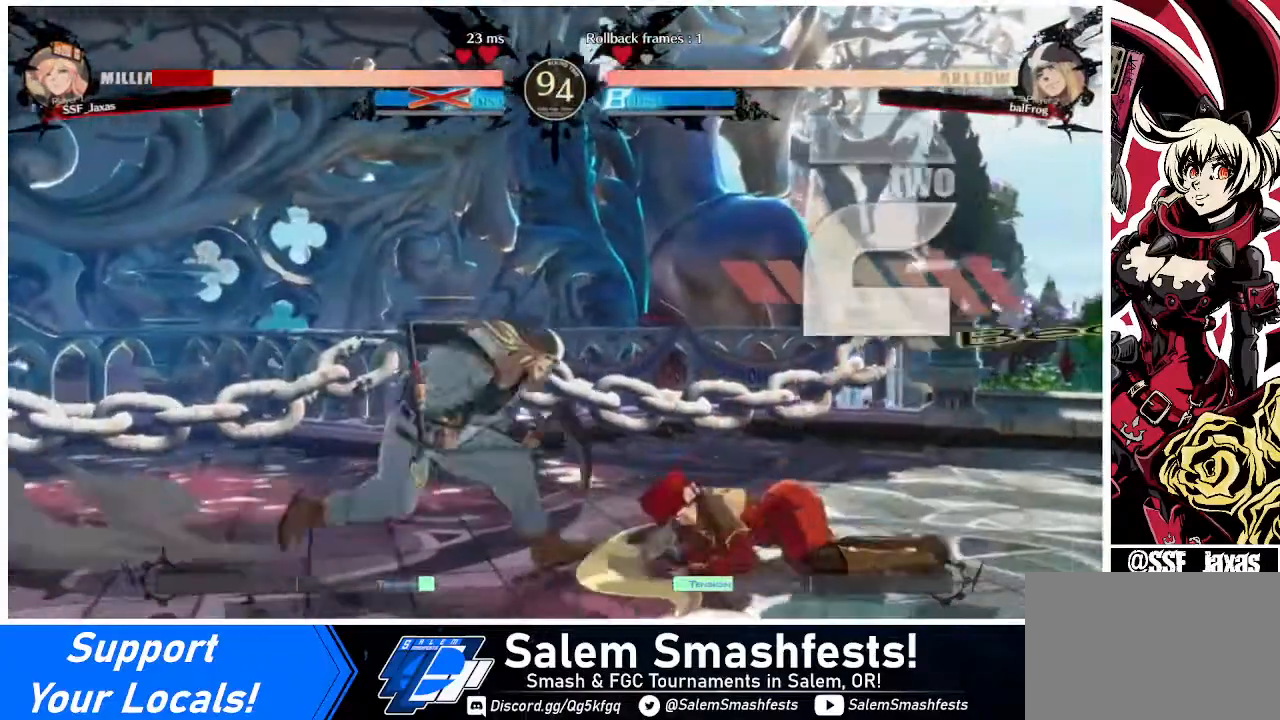
{"buttons": ["DPAD_DOWN", "DPAD_RIGHT"], "events": []}
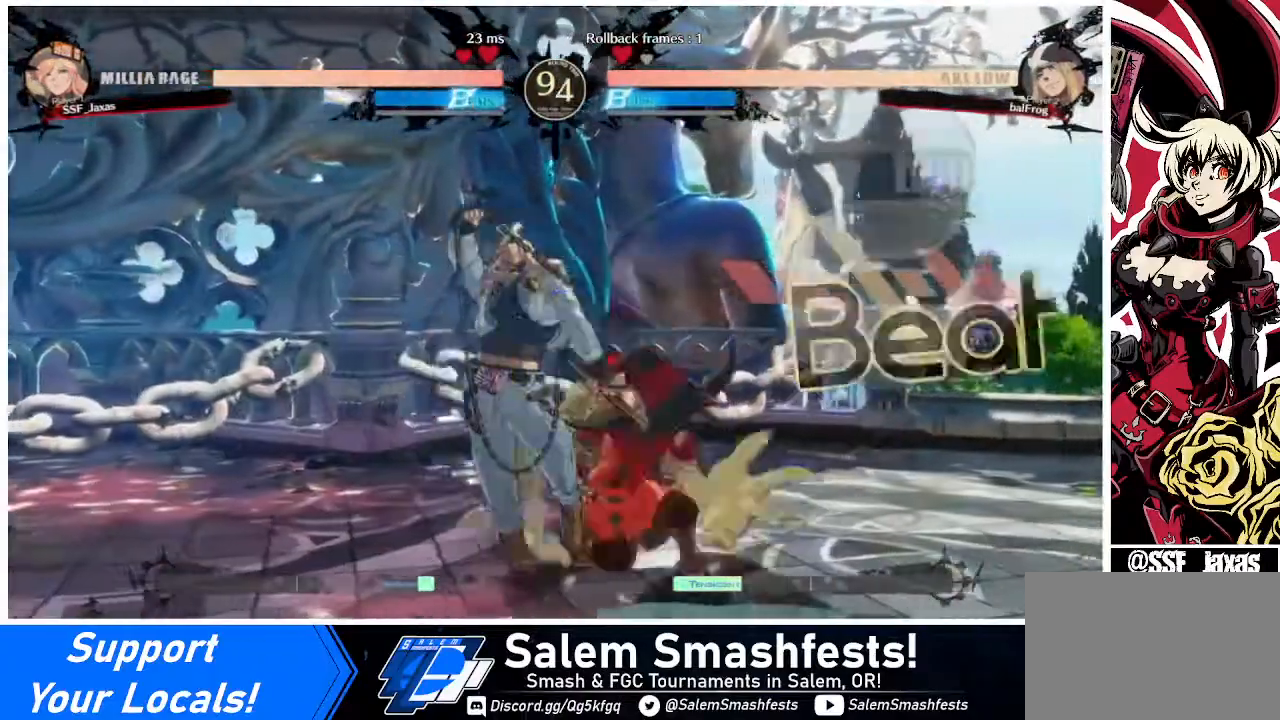
{"buttons": ["DPAD_DOWN", "DPAD_RIGHT"], "events": []}
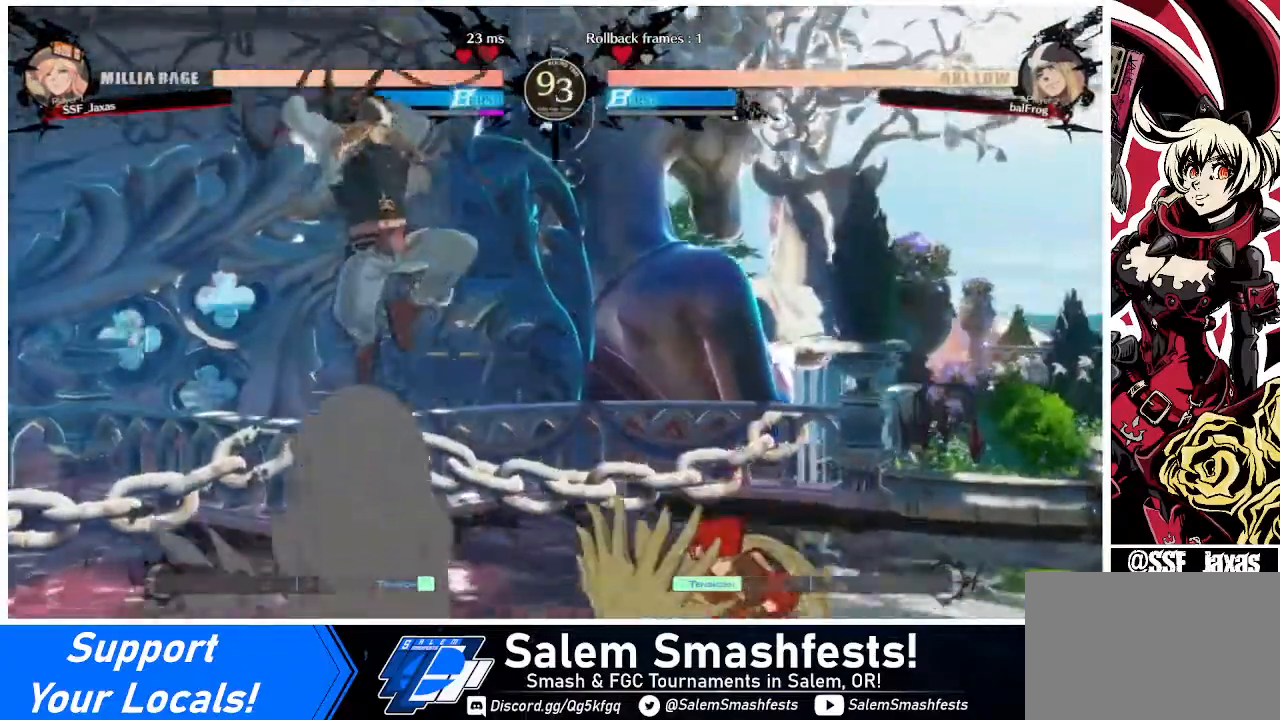
{"buttons": ["DPAD_RIGHT"], "events": [[80, "DPAD_DOWN", "up"]]}
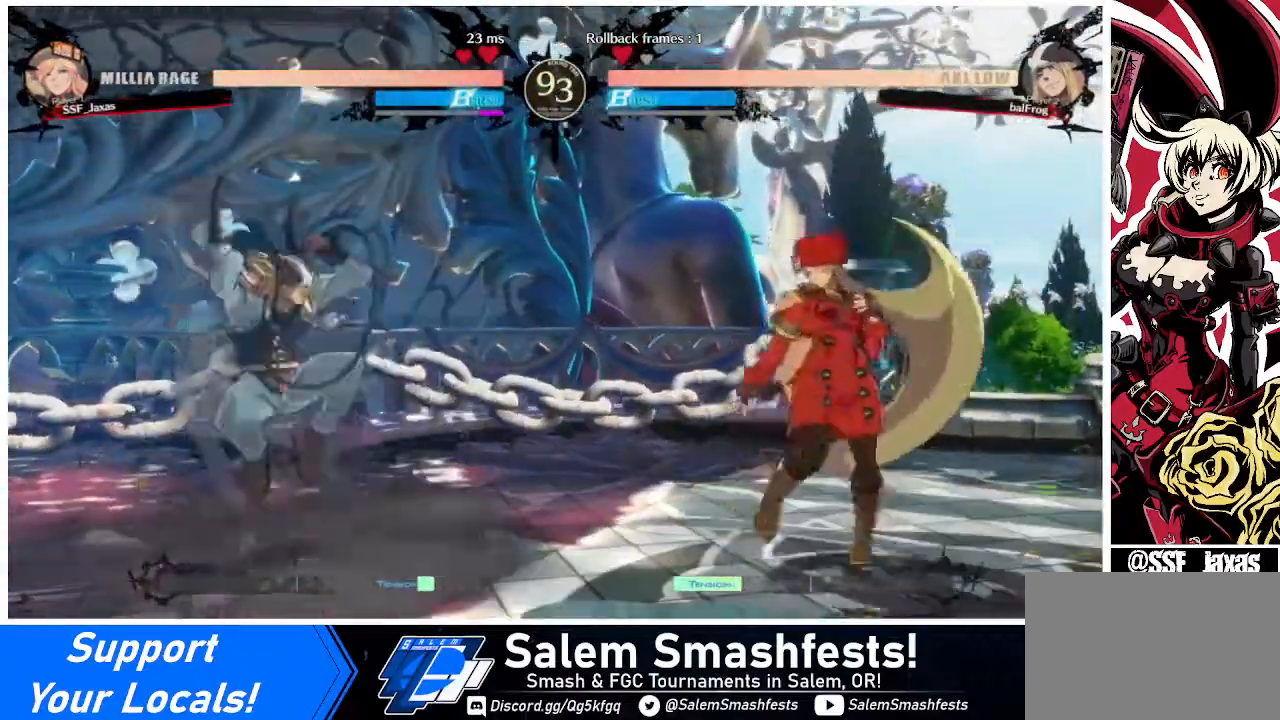
{"buttons": ["DPAD_RIGHT"], "events": [[40, "DPAD_RIGHT", "up"], [200, "DPAD_LEFT", "down"], [240, "DPAD_LEFT", "up"], [320, "DPAD_RIGHT", "down"], [360, "DPAD_UP", "down"], [480, "DPAD_UP", "up"]]}
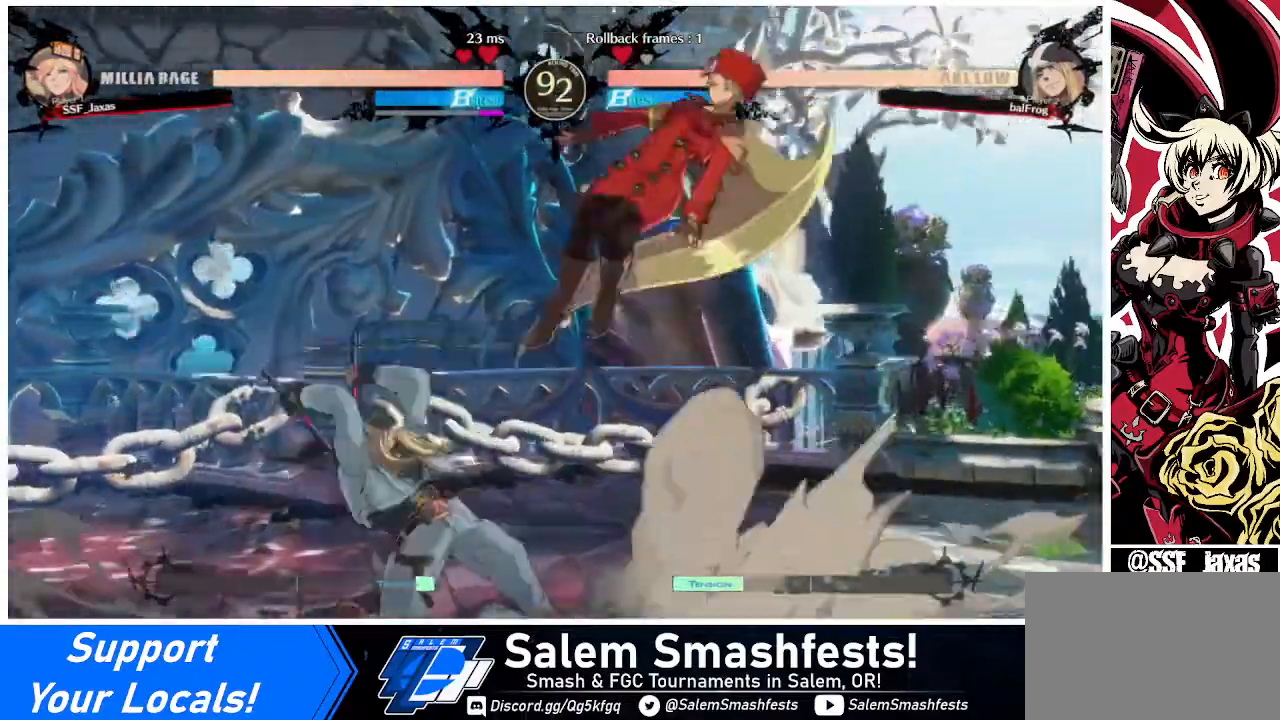
{"buttons": ["TRIANGLE"], "events": [[360, "TRIANGLE", "down"], [480, "DPAD_RIGHT", "up"]]}
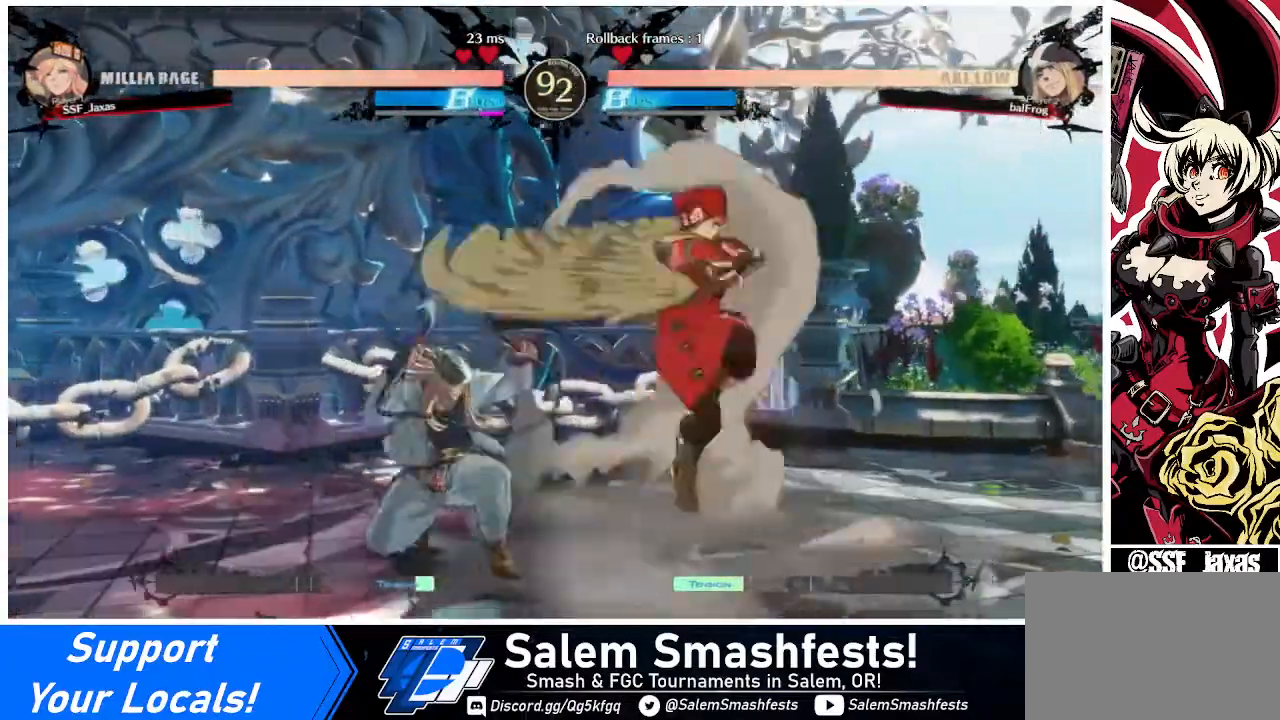
{"buttons": ["TRIANGLE"], "events": [[40, "TRIANGLE", "up"], [240, "DPAD_LEFT", "down"], [280, "DPAD_LEFT", "up"], [360, "DPAD_LEFT", "down"], [440, "TRIANGLE", "down"], [480, "DPAD_LEFT", "up"]]}
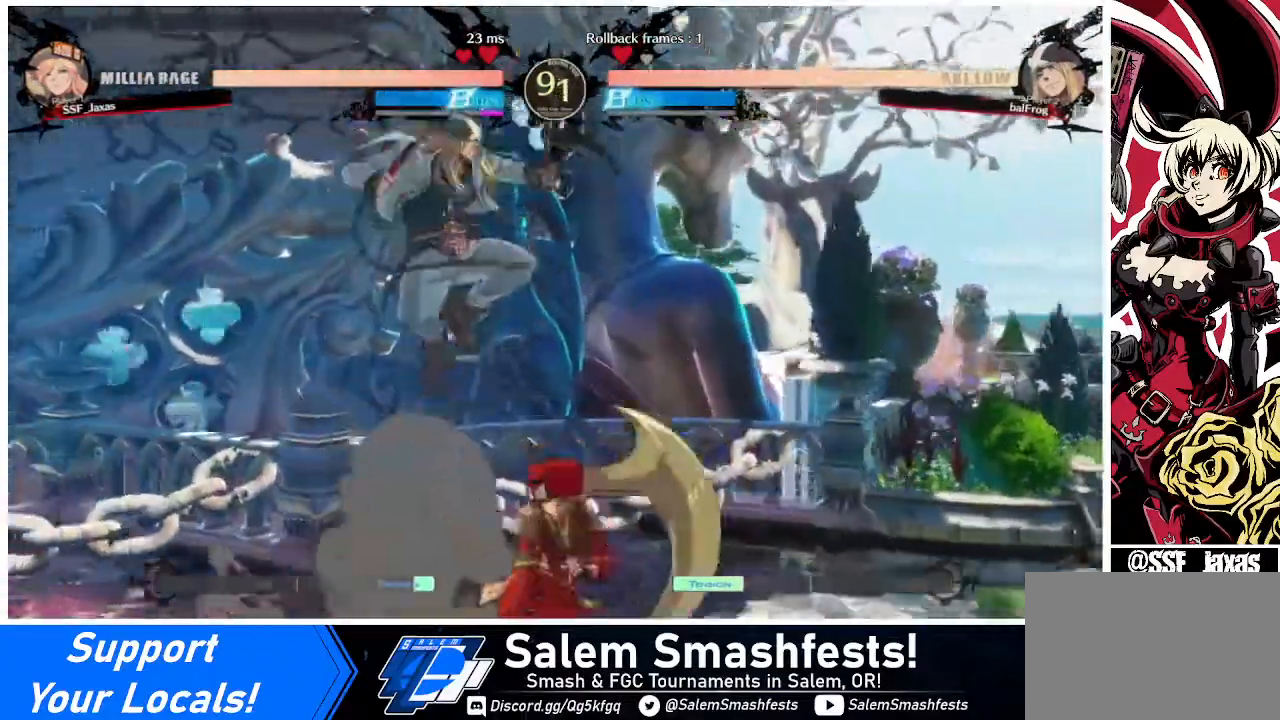
{"buttons": ["DPAD_UP", "DPAD_LEFT"], "events": [[120, "TRIANGLE", "up"], [400, "DPAD_LEFT", "down"], [440, "DPAD_UP", "down"]]}
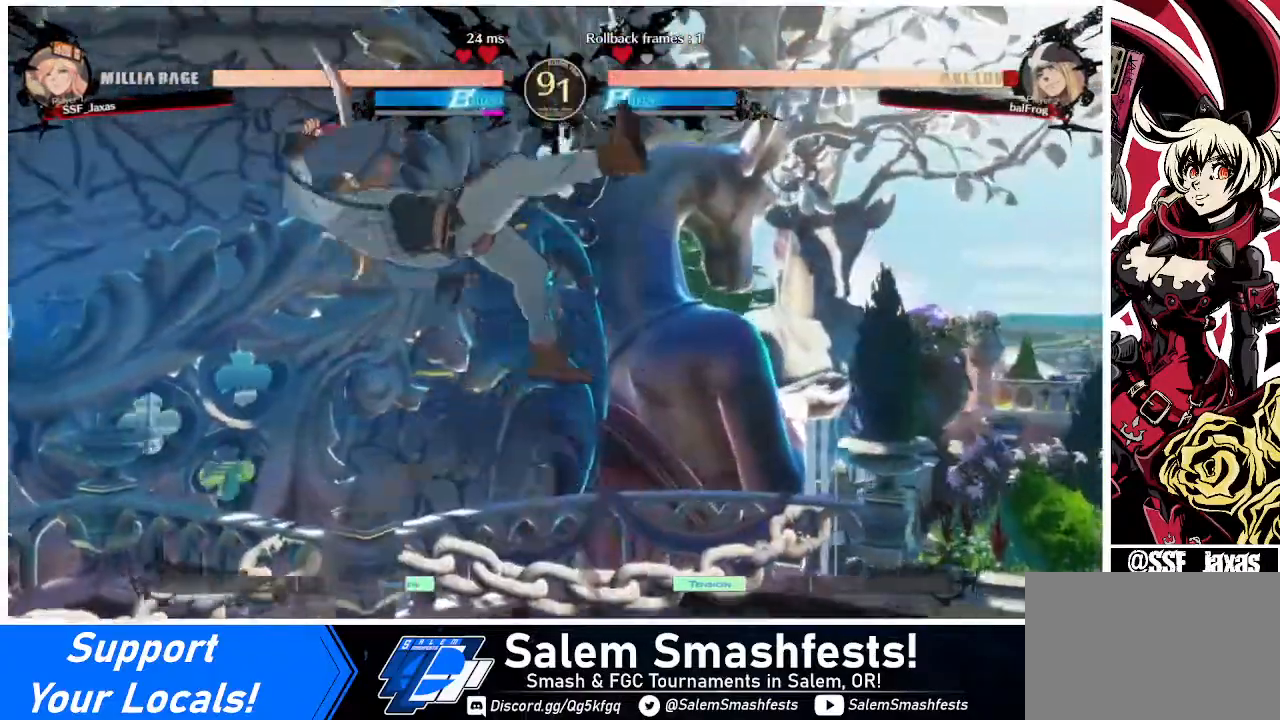
{"buttons": [], "events": [[120, "DPAD_LEFT", "up"], [120, "DPAD_UP", "up"], [120, "TRIANGLE", "down"], [160, "TRIANGLE", "up"], [320, "R2", "down"], [400, "R2", "up"]]}
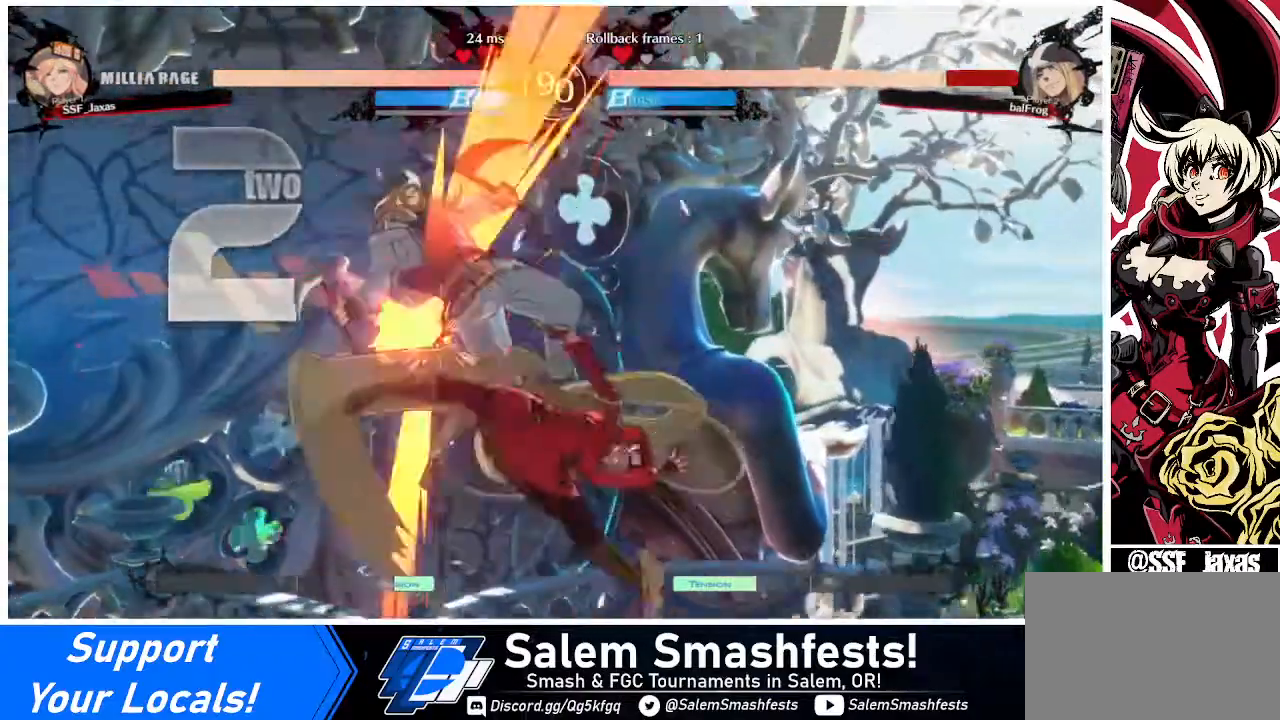
{"buttons": [], "events": [[120, "DPAD_LEFT", "down"], [120, "DPAD_UP", "down"], [200, "DPAD_LEFT", "up"], [200, "DPAD_UP", "up"], [280, "TRIANGLE", "down"], [400, "TRIANGLE", "up"]]}
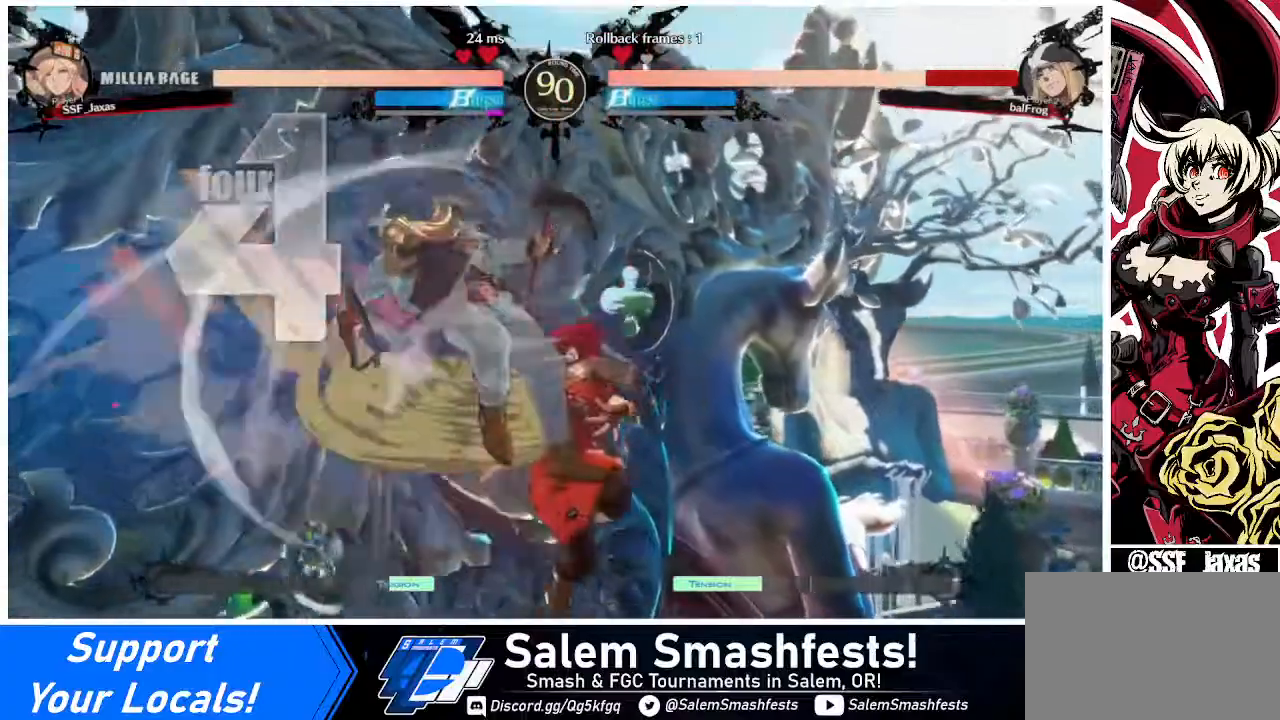
{"buttons": ["TRIANGLE"], "events": [[480, "TRIANGLE", "down"]]}
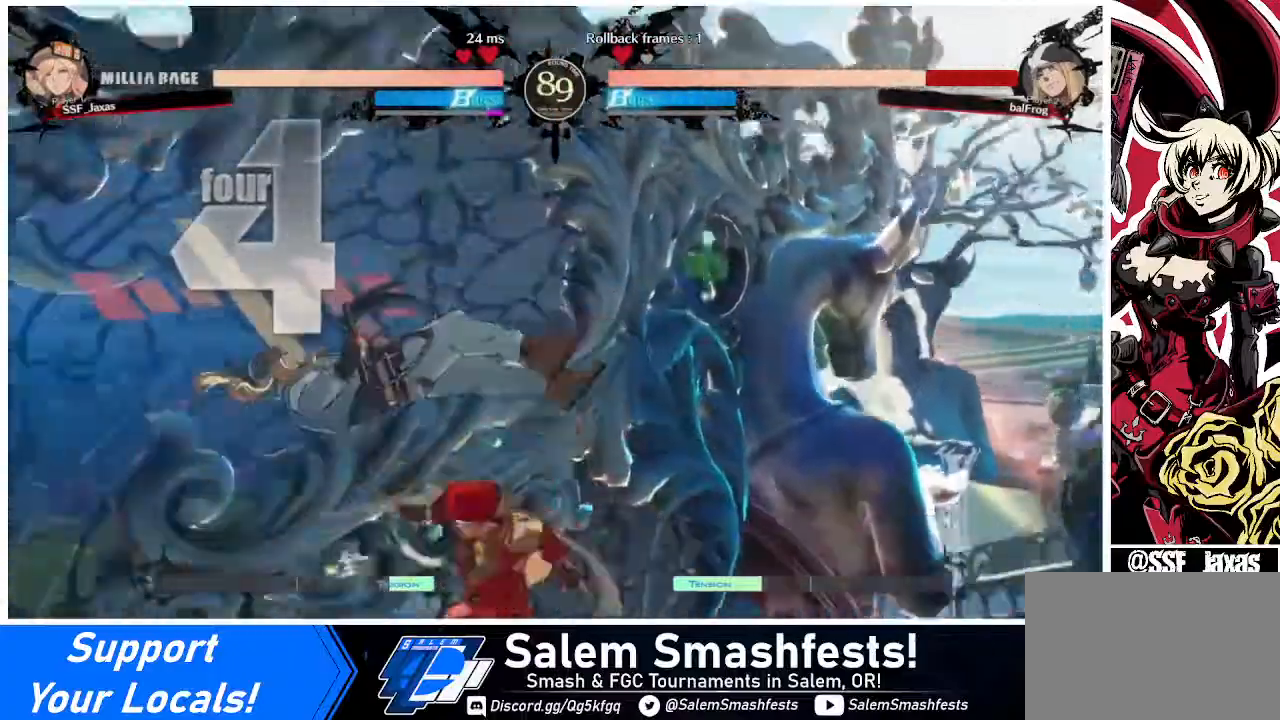
{"buttons": [], "events": [[120, "TRIANGLE", "up"], [200, "R2", "down"], [320, "R2", "up"]]}
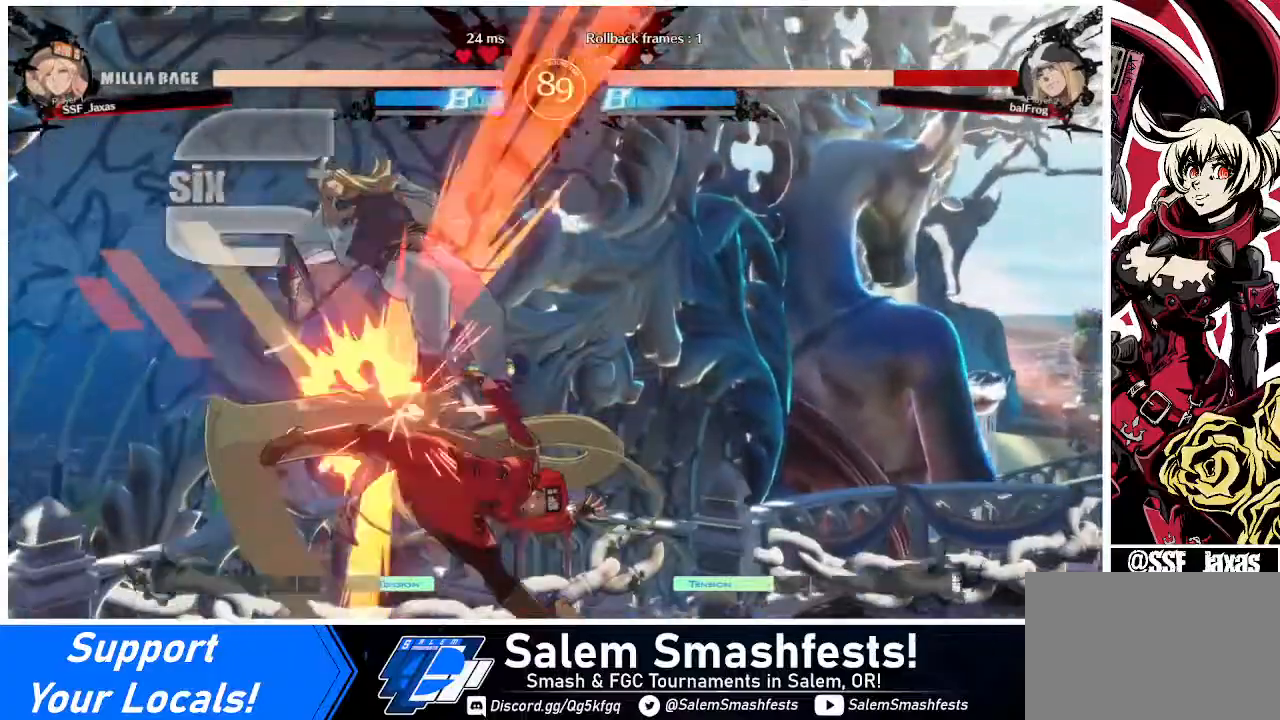
{"buttons": ["DPAD_LEFT"], "events": [[40, "L1", "down"], [200, "L1", "up"], [440, "DPAD_DOWN", "down"], [480, "DPAD_LEFT", "down"], [520, "DPAD_DOWN", "up"]]}
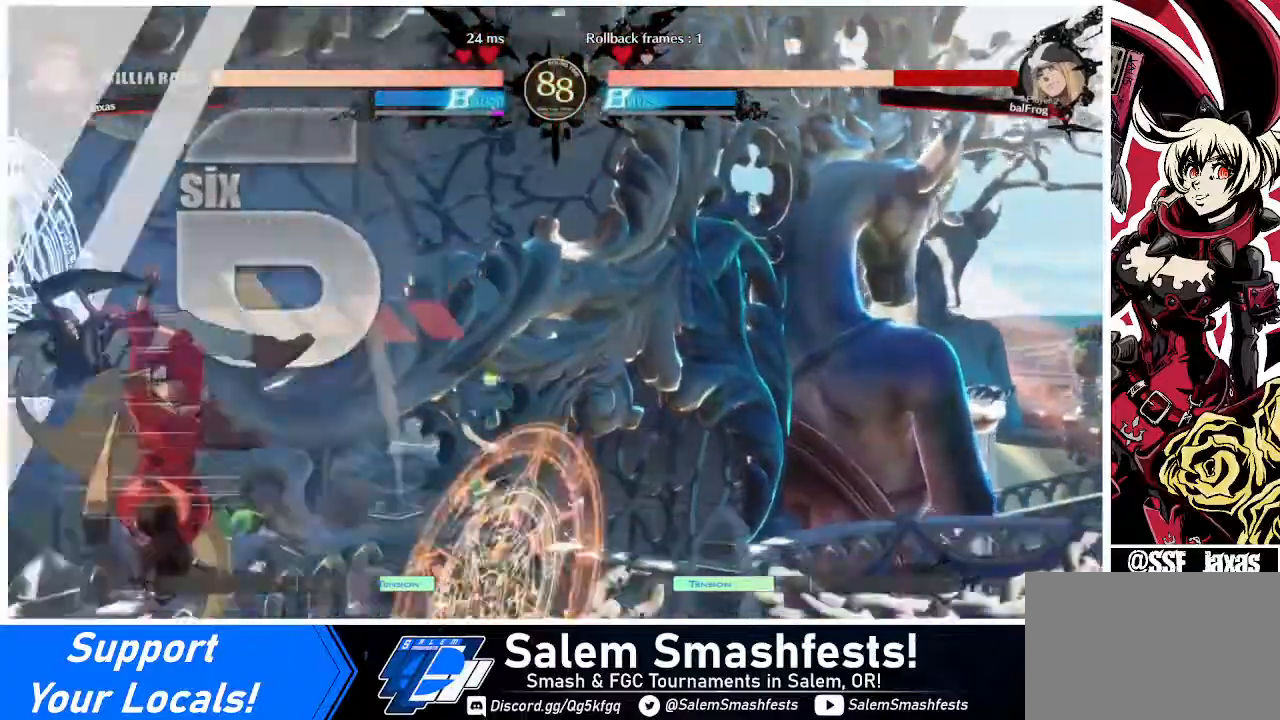
{"buttons": [], "events": [[40, "R1", "down"], [120, "DPAD_LEFT", "up"], [200, "R1", "up"]]}
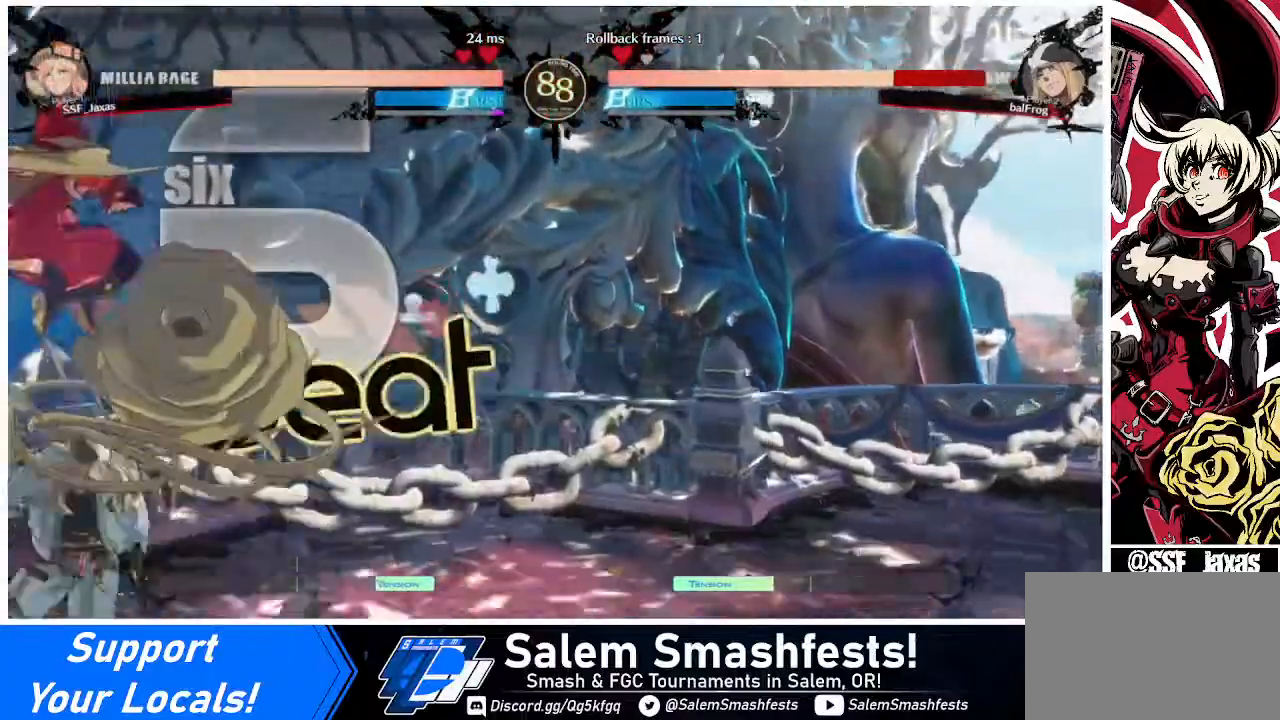
{"buttons": ["SQUARE", "DPAD_DOWN"], "events": [[40, "SQUARE", "down"], [120, "DPAD_DOWN", "down"], [160, "SQUARE", "up"], [440, "SQUARE", "down"]]}
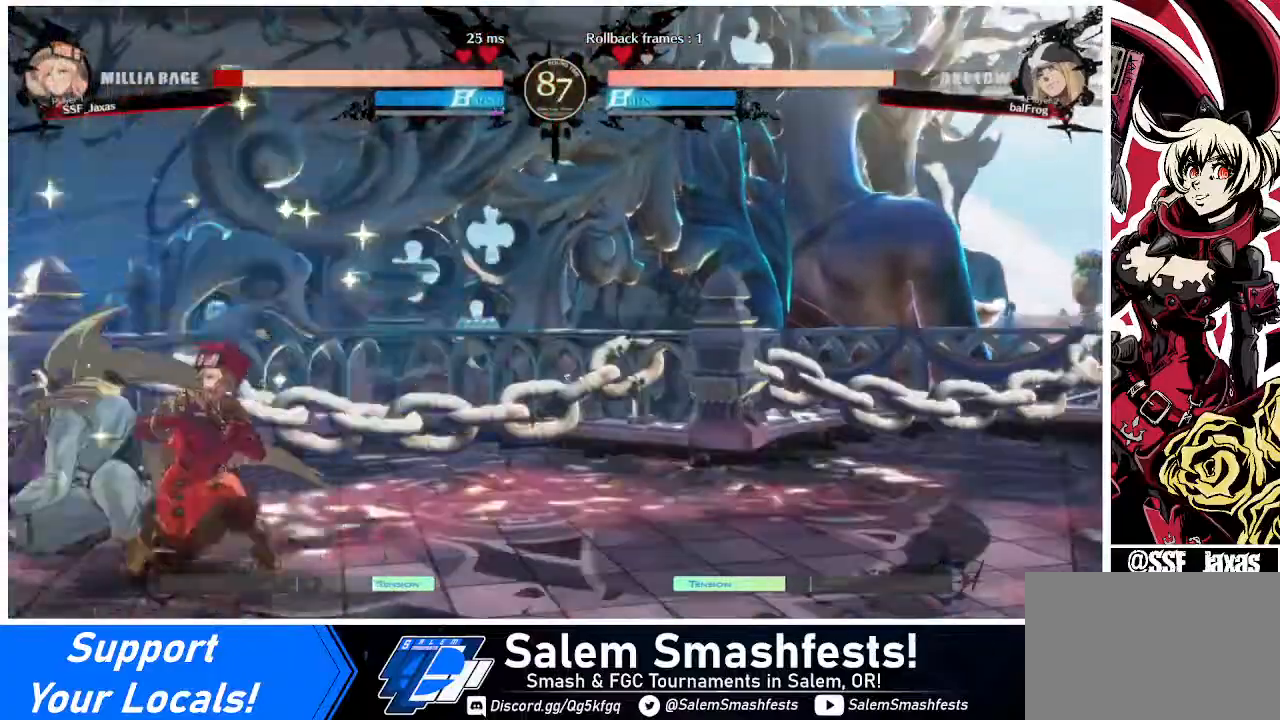
{"buttons": ["DPAD_DOWN", "DPAD_RIGHT"], "events": [[40, "SQUARE", "up"], [120, "R2", "down"], [160, "DPAD_RIGHT", "down"], [160, "R2", "up"]]}
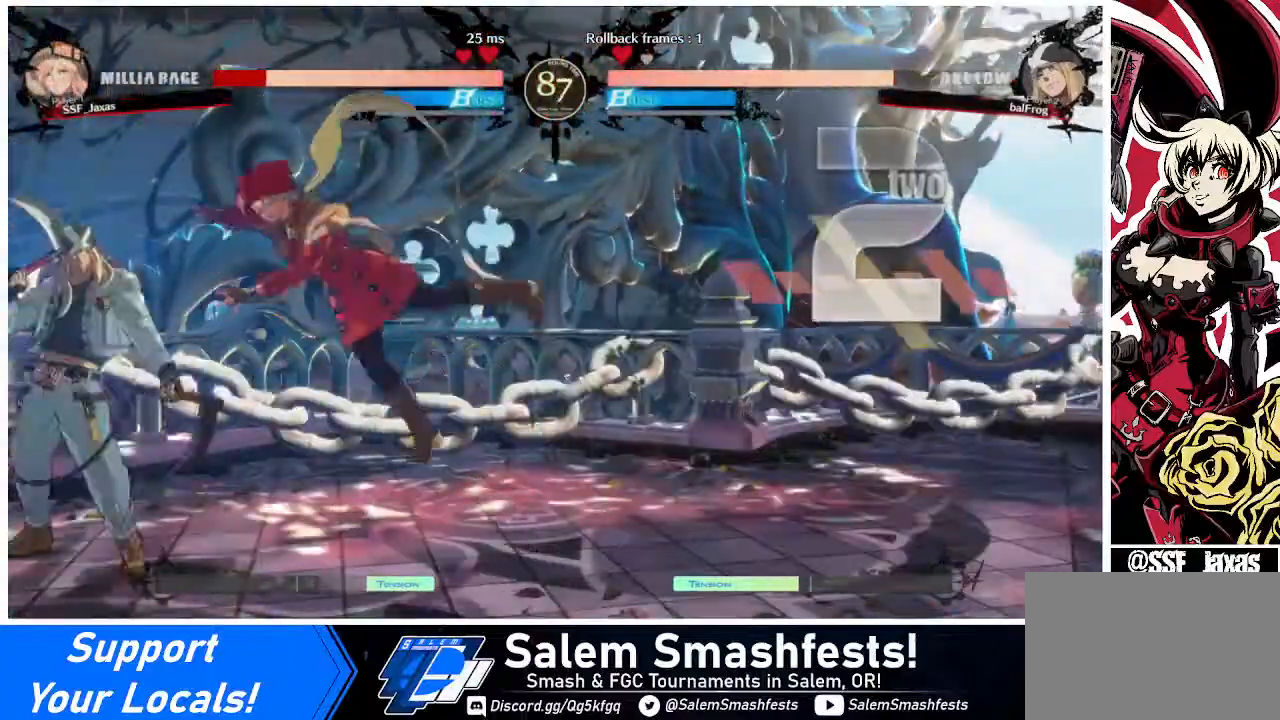
{"buttons": ["DPAD_DOWN", "DPAD_RIGHT"], "events": [[40, "SQUARE", "down"], [160, "TRIANGLE", "down"], [200, "DPAD_DOWN", "up"], [240, "SQUARE", "up"], [240, "TRIANGLE", "up"], [440, "DPAD_DOWN", "down"]]}
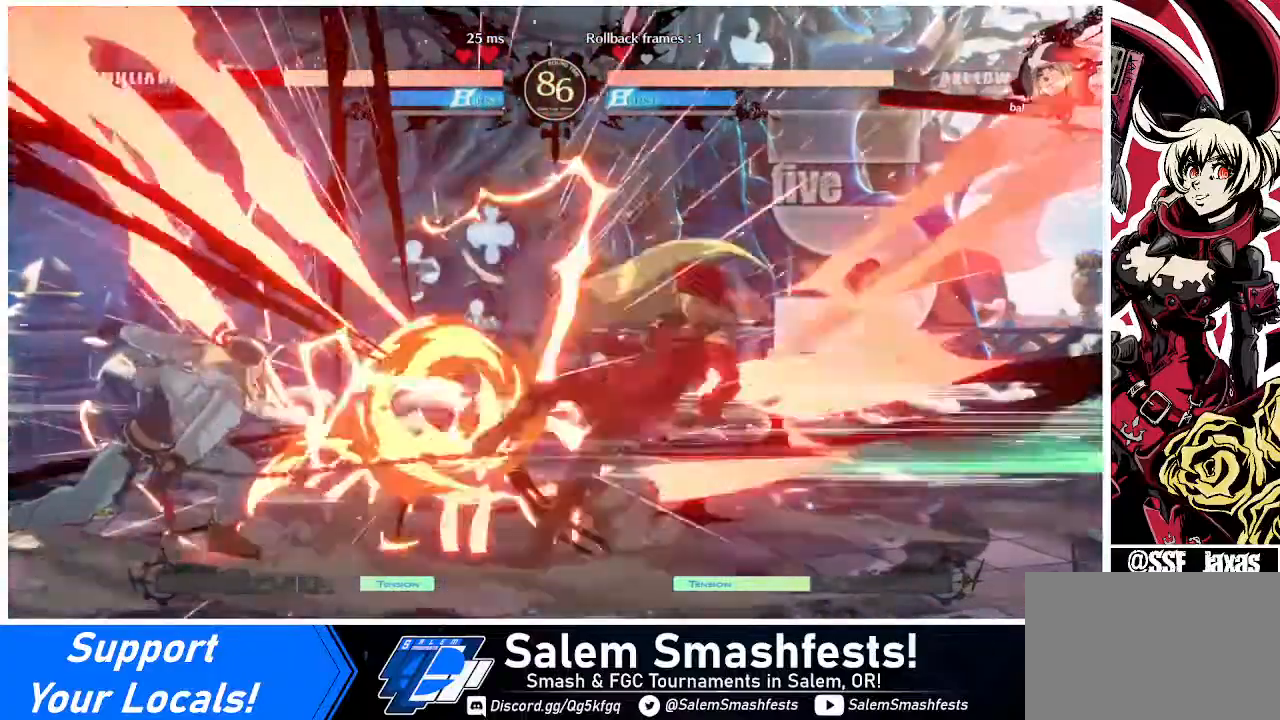
{"buttons": ["DPAD_LEFT"], "events": [[240, "DPAD_DOWN", "up"], [440, "DPAD_RIGHT", "up"], [480, "DPAD_LEFT", "down"]]}
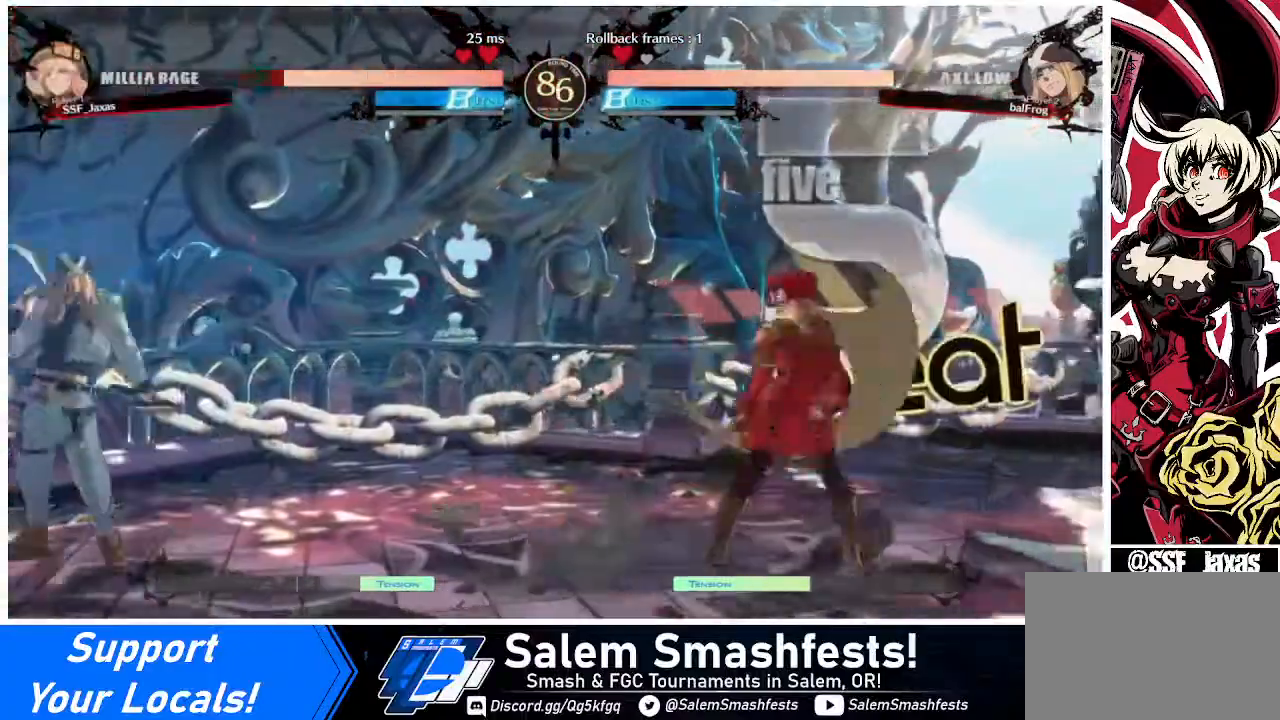
{"buttons": ["DPAD_RIGHT"], "events": [[240, "DPAD_LEFT", "up"], [240, "DPAD_RIGHT", "down"], [240, "DPAD_UP", "down"], [440, "DPAD_UP", "up"]]}
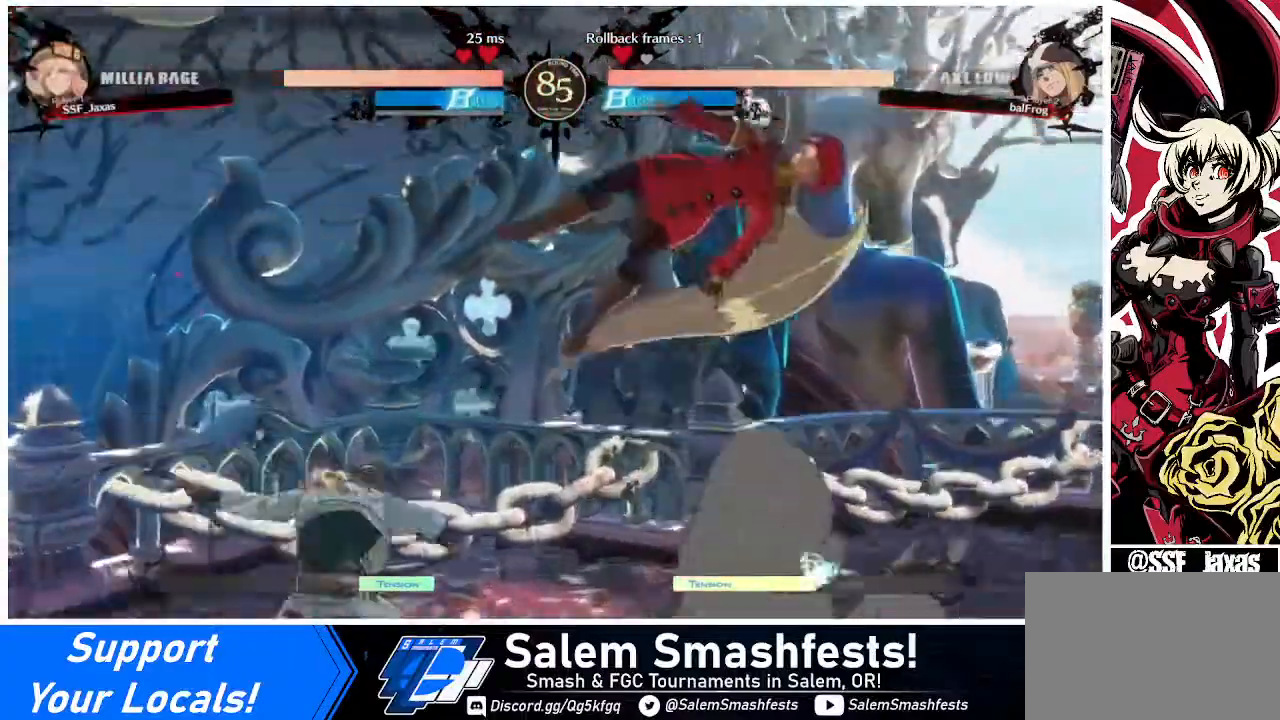
{"buttons": ["DPAD_RIGHT"], "events": []}